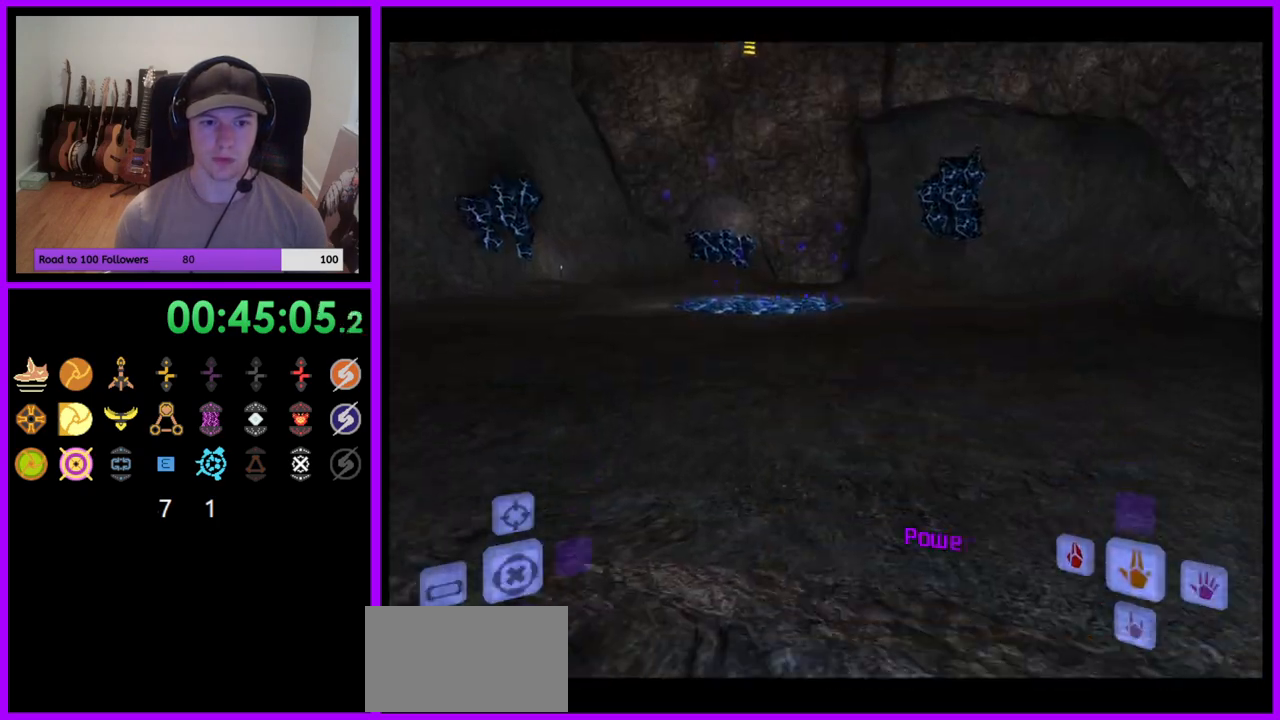
Gameplay with a controller (Nintendo layout); each line is a JSON object with the inputs held at the frame after it. "events" lists button and stick changes between this image and that frame as [ms after this image, input, new state], when the widget could be followed in between. Not read: L3 R3 START Z.
{"buttons": [], "left_stick": "up", "right_stick": "center", "events": [[33, "X", "up"], [67, "left_stick", "up"]]}
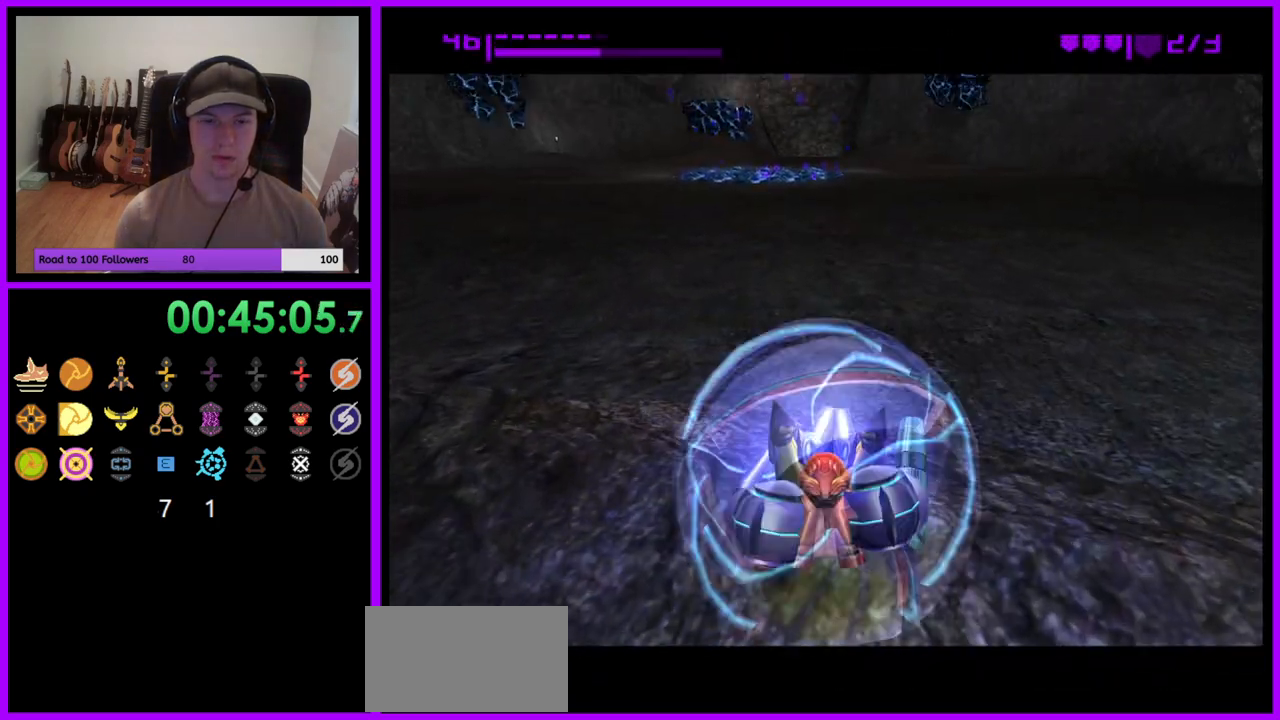
{"buttons": [], "left_stick": "up", "right_stick": "center", "events": []}
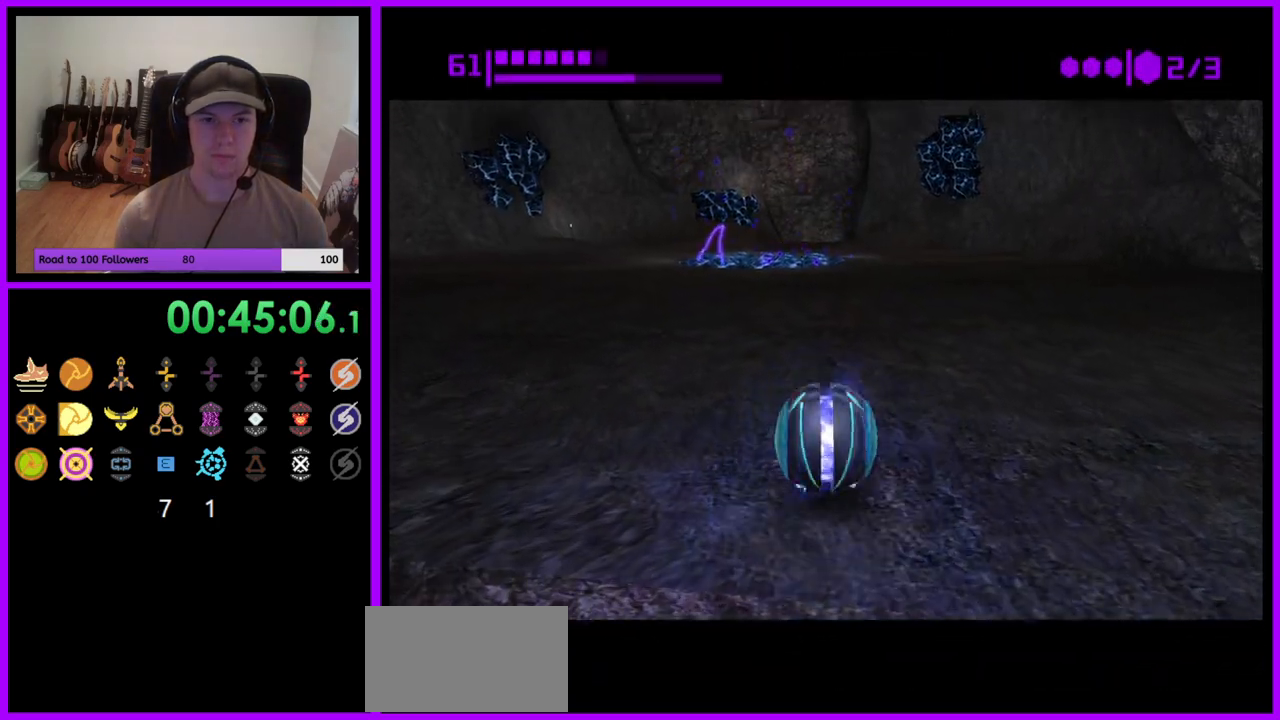
{"buttons": [], "left_stick": "up", "right_stick": "center", "events": []}
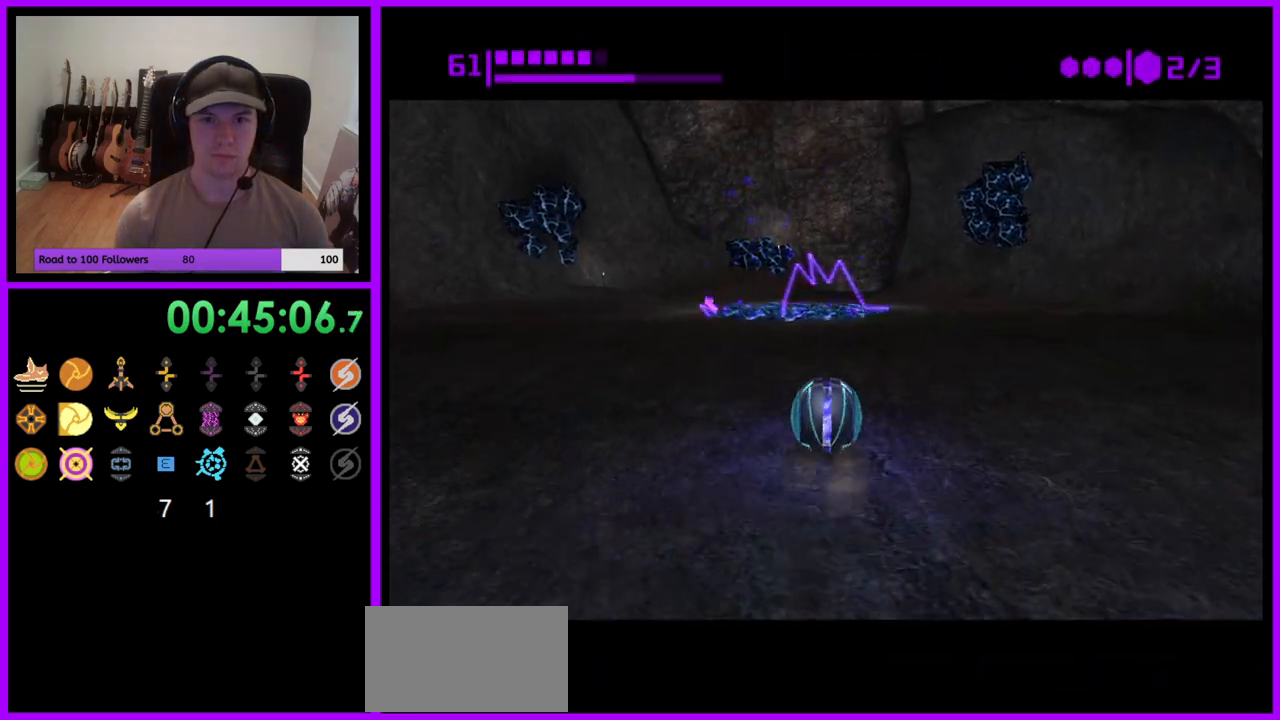
{"buttons": [], "left_stick": "up", "right_stick": "center", "events": []}
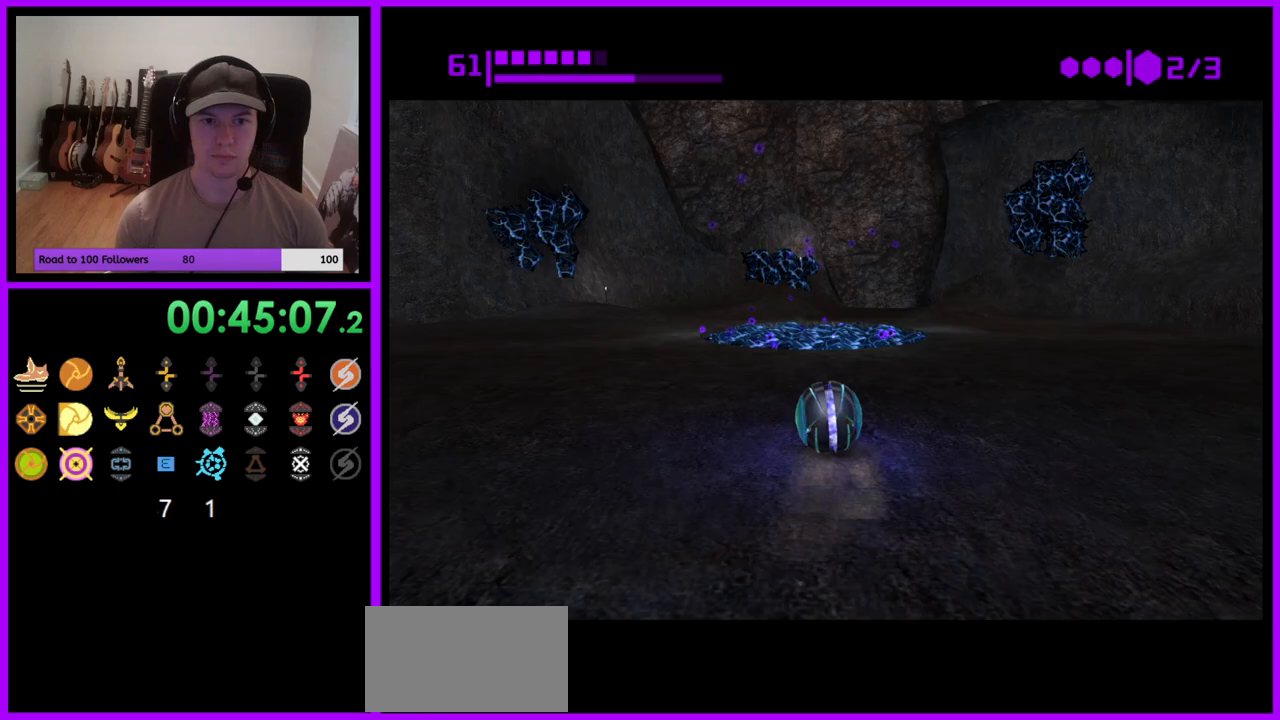
{"buttons": [], "left_stick": "up", "right_stick": "center", "events": []}
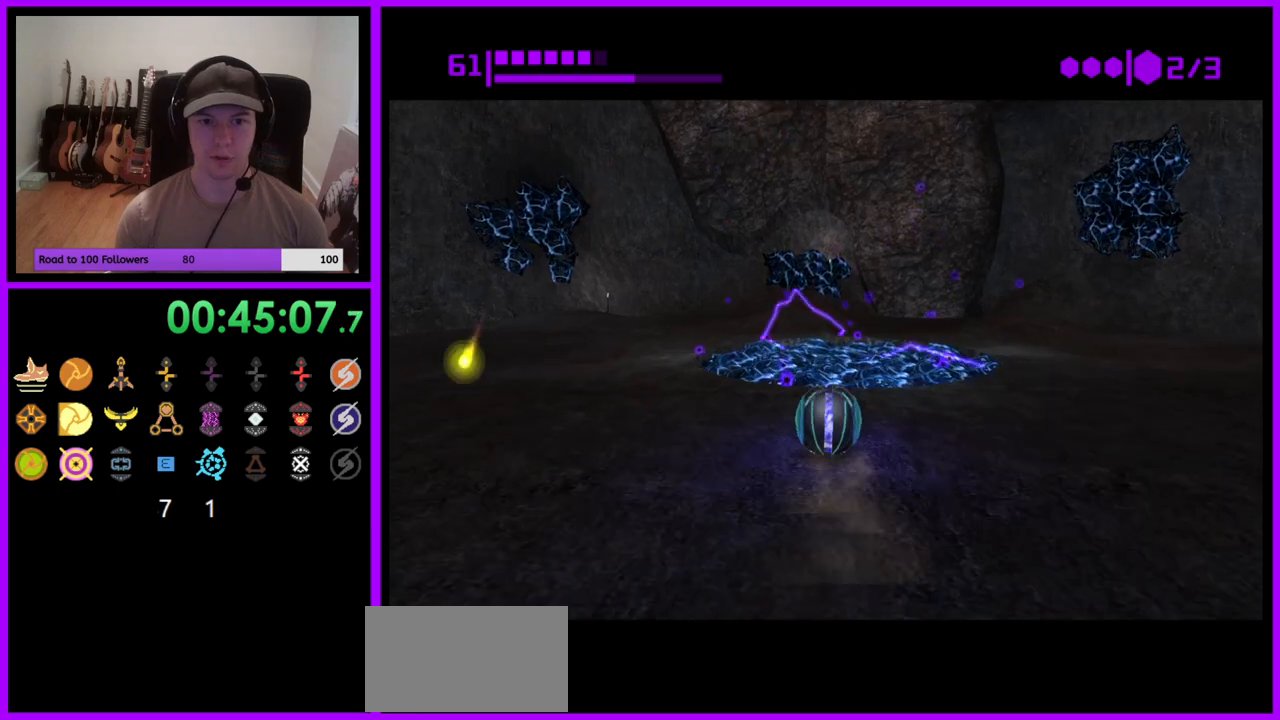
{"buttons": [], "left_stick": "center", "right_stick": "center", "events": [[67, "left_stick", "center"], [267, "left_stick", "down"], [500, "left_stick", "center"]]}
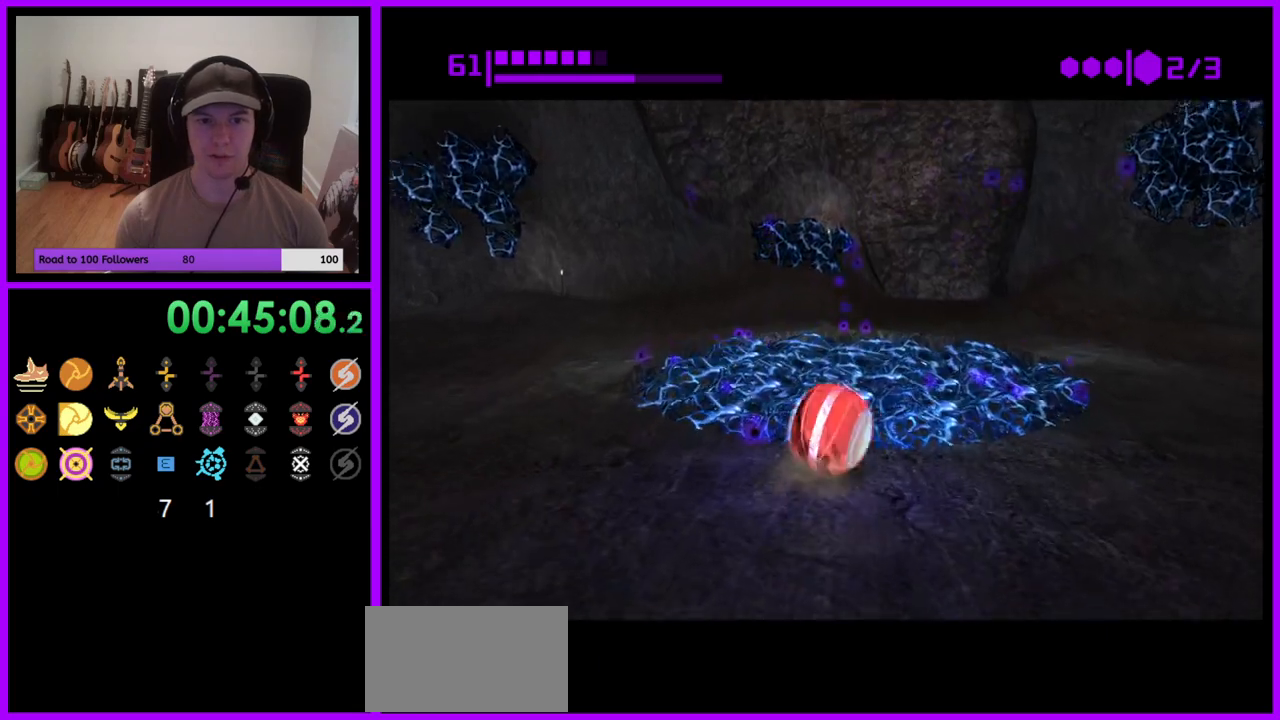
{"buttons": [], "left_stick": "center", "right_stick": "center", "events": []}
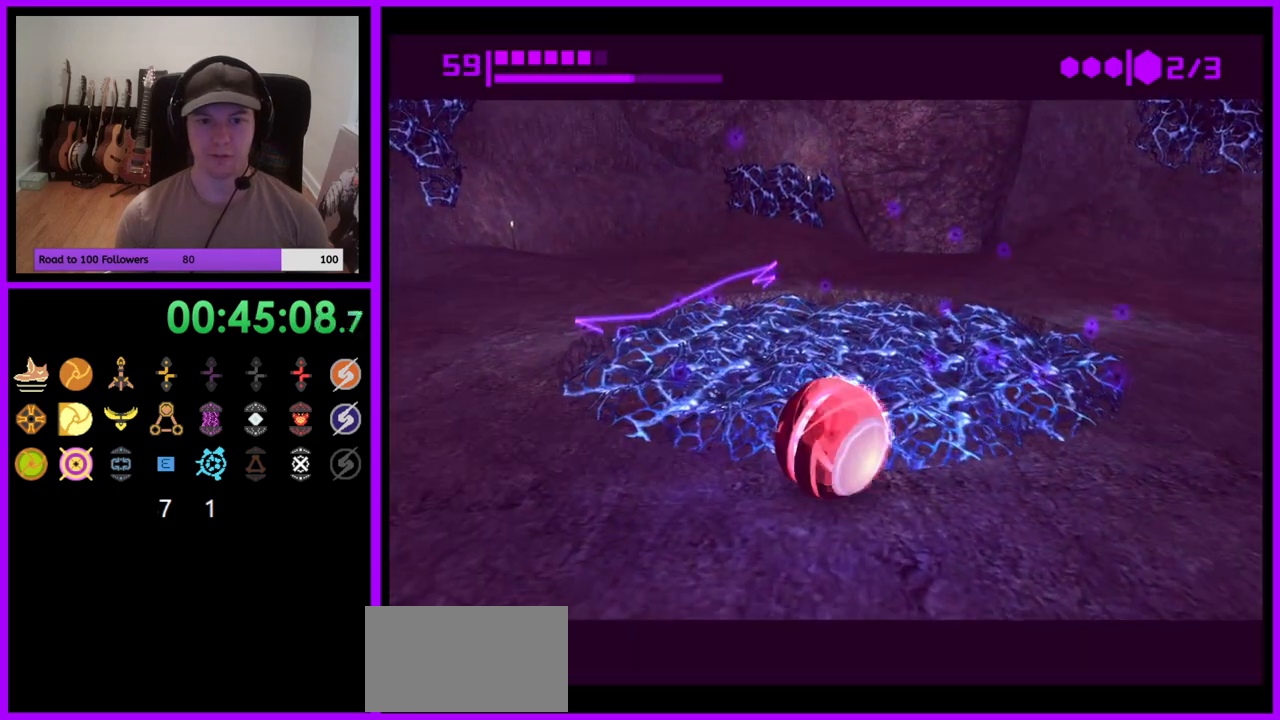
{"buttons": ["B"], "left_stick": "down-right", "right_stick": "center", "events": [[217, "Y", "down"], [250, "left_stick", "down-right"], [317, "Y", "up"], [417, "B", "down"]]}
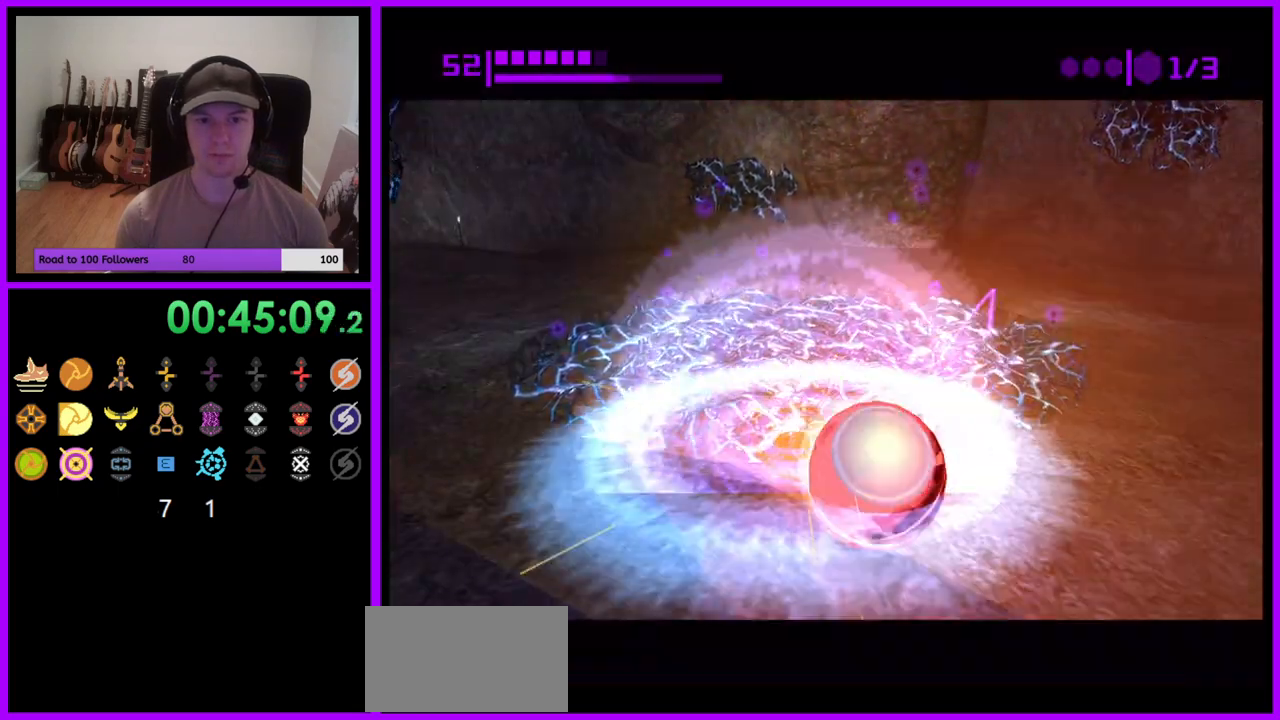
{"buttons": [], "left_stick": "up", "right_stick": "center", "events": [[250, "left_stick", "right"], [367, "B", "up"], [367, "left_stick", "up-right"], [483, "left_stick", "up"]]}
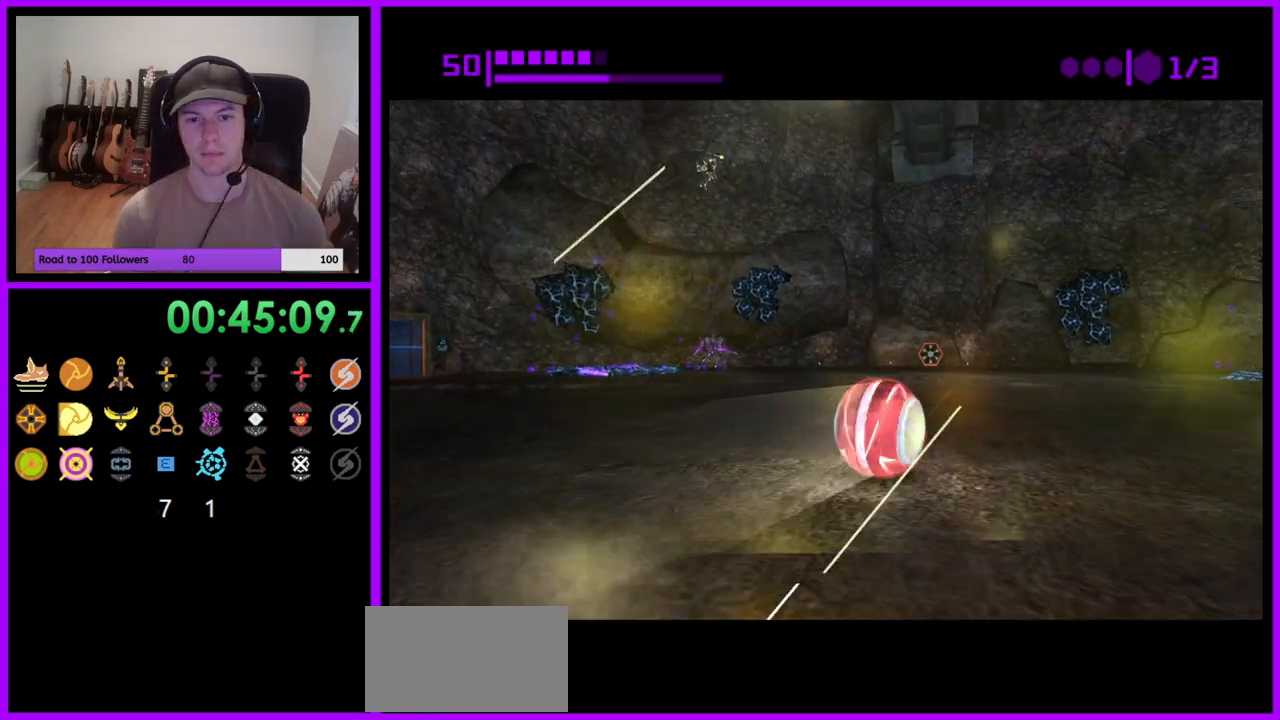
{"buttons": ["B"], "left_stick": "up", "right_stick": "center", "events": [[50, "B", "down"]]}
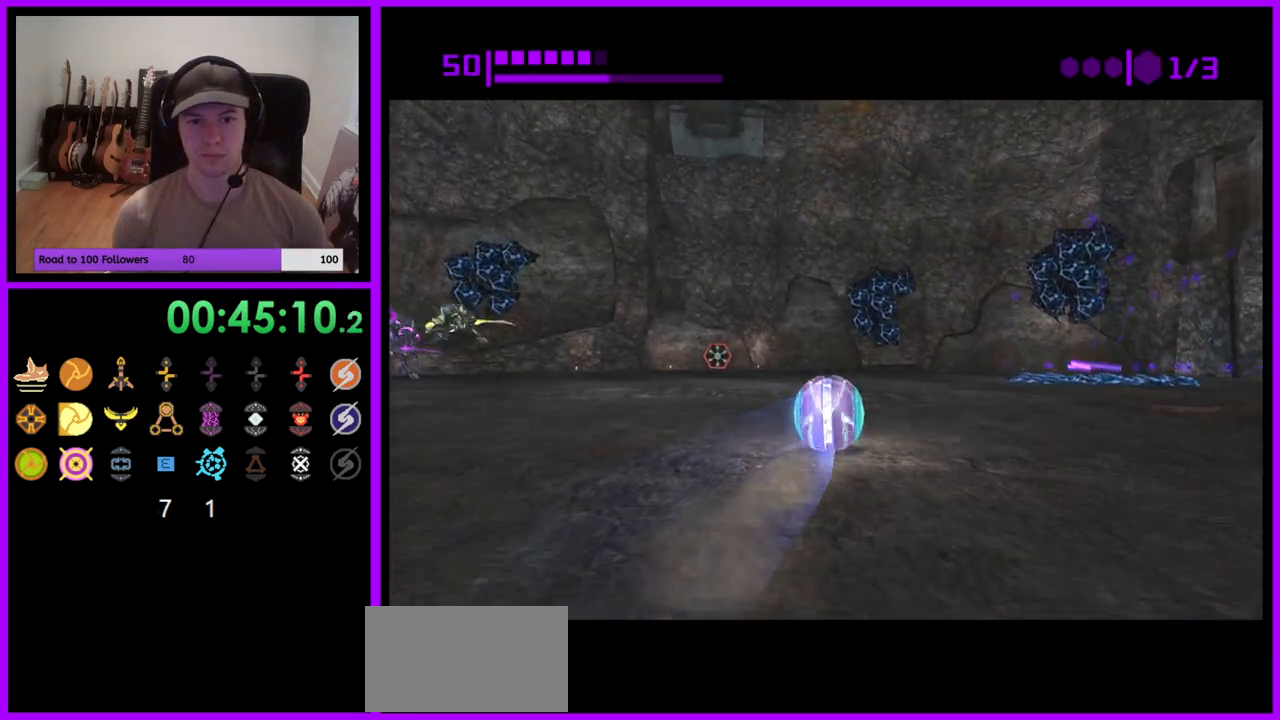
{"buttons": [], "left_stick": "up", "right_stick": "center", "events": [[133, "B", "up"]]}
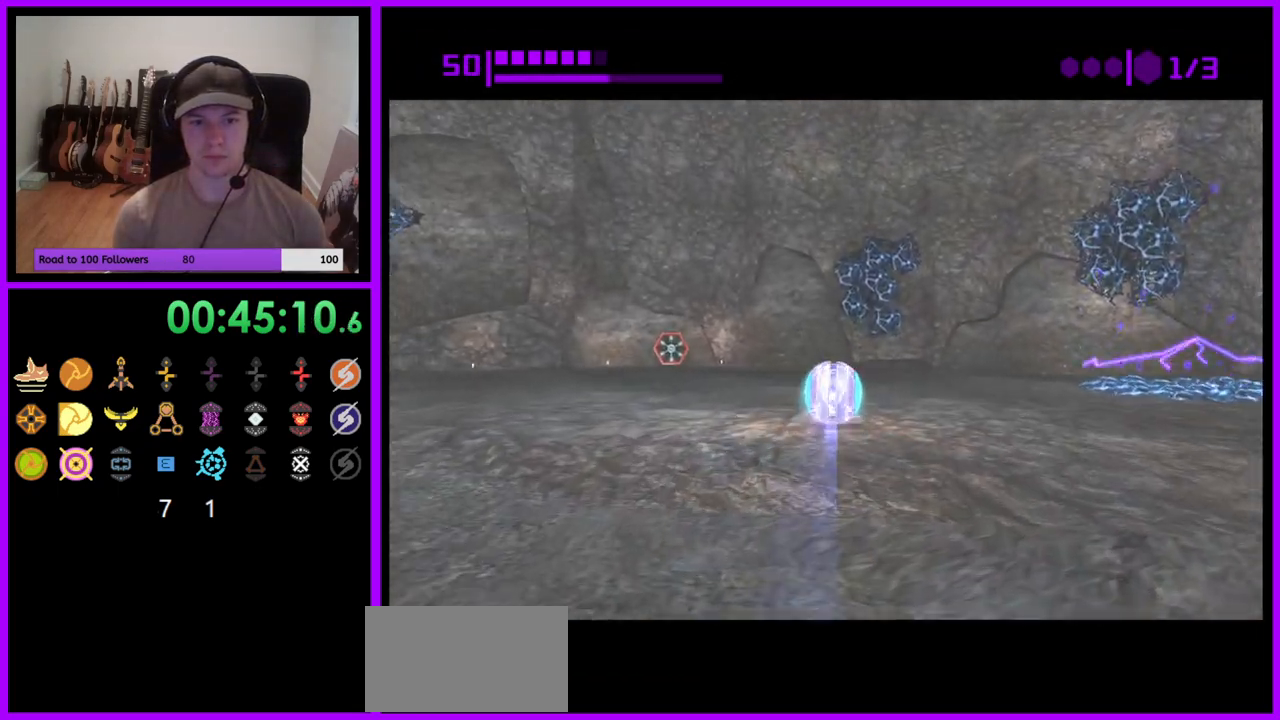
{"buttons": [], "left_stick": "center", "right_stick": "center", "events": [[33, "X", "down"], [133, "X", "up"], [483, "left_stick", "center"]]}